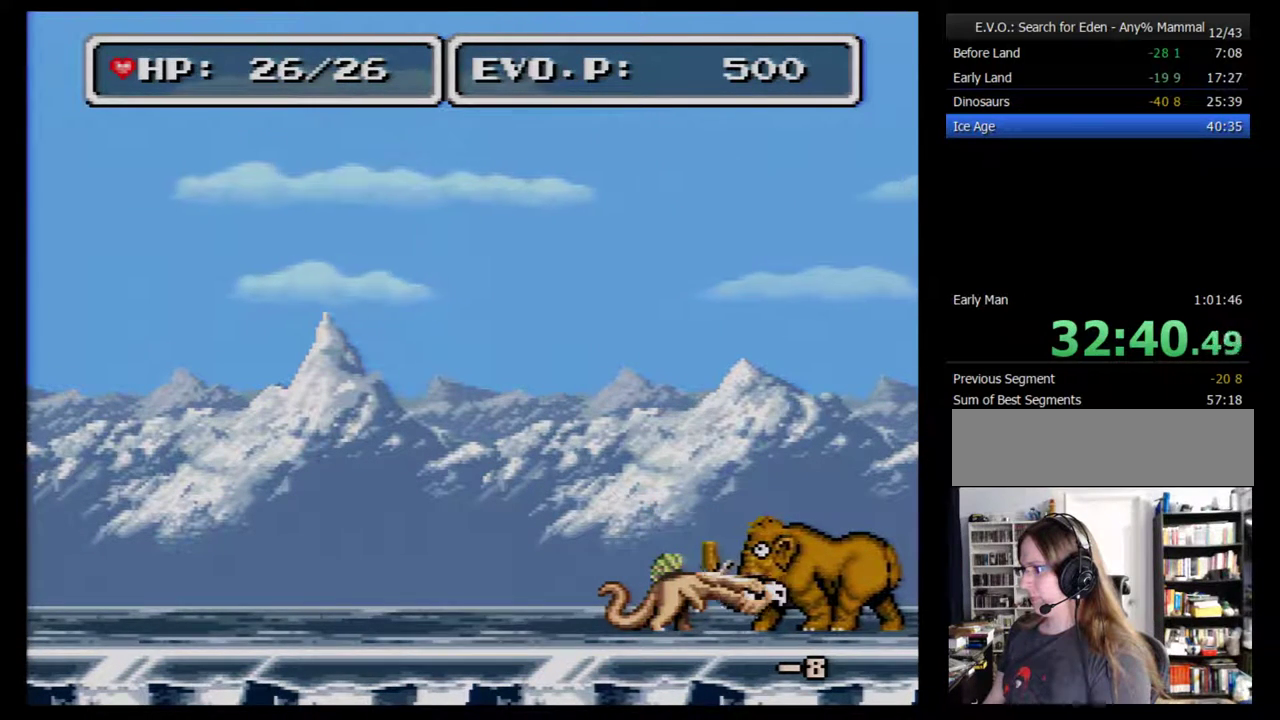
Gameplay with a controller (Nintendo layout); each line is a JSON object with the inputs held at the frame after it. "events" lists button and stick changes between this image and that frame as [ms after this image, input, new state], when the widget could be followed in between. Not read: L3 R3.
{"buttons": [], "events": [[83, "Y", "down"], [433, "Y", "up"]]}
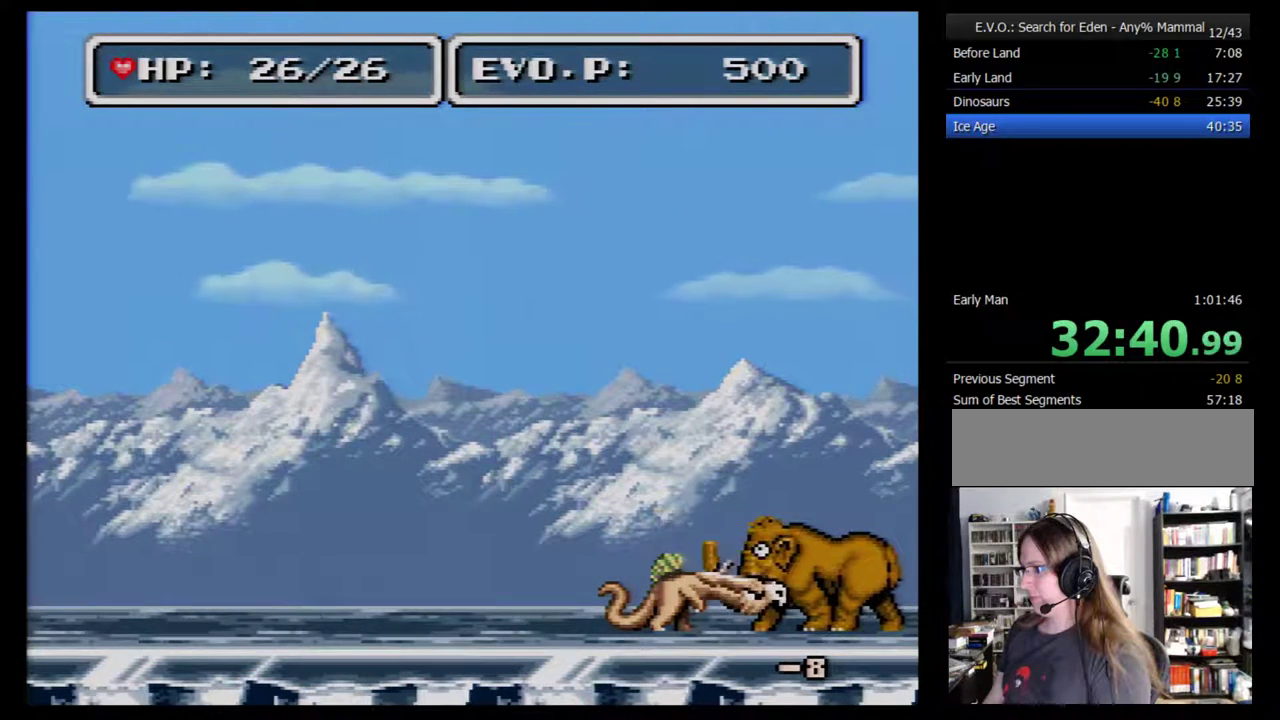
{"buttons": ["Y"], "events": [[150, "Y", "down"]]}
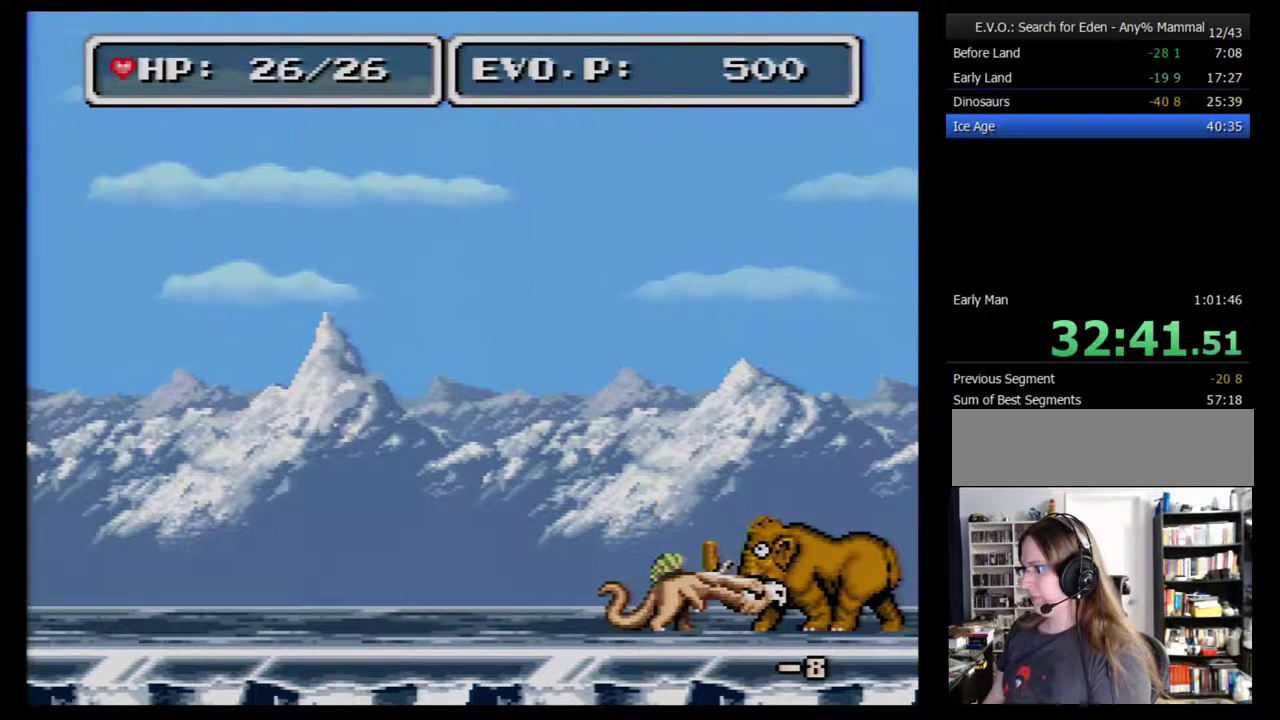
{"buttons": ["Y"], "events": [[17, "Y", "up"], [233, "Y", "down"]]}
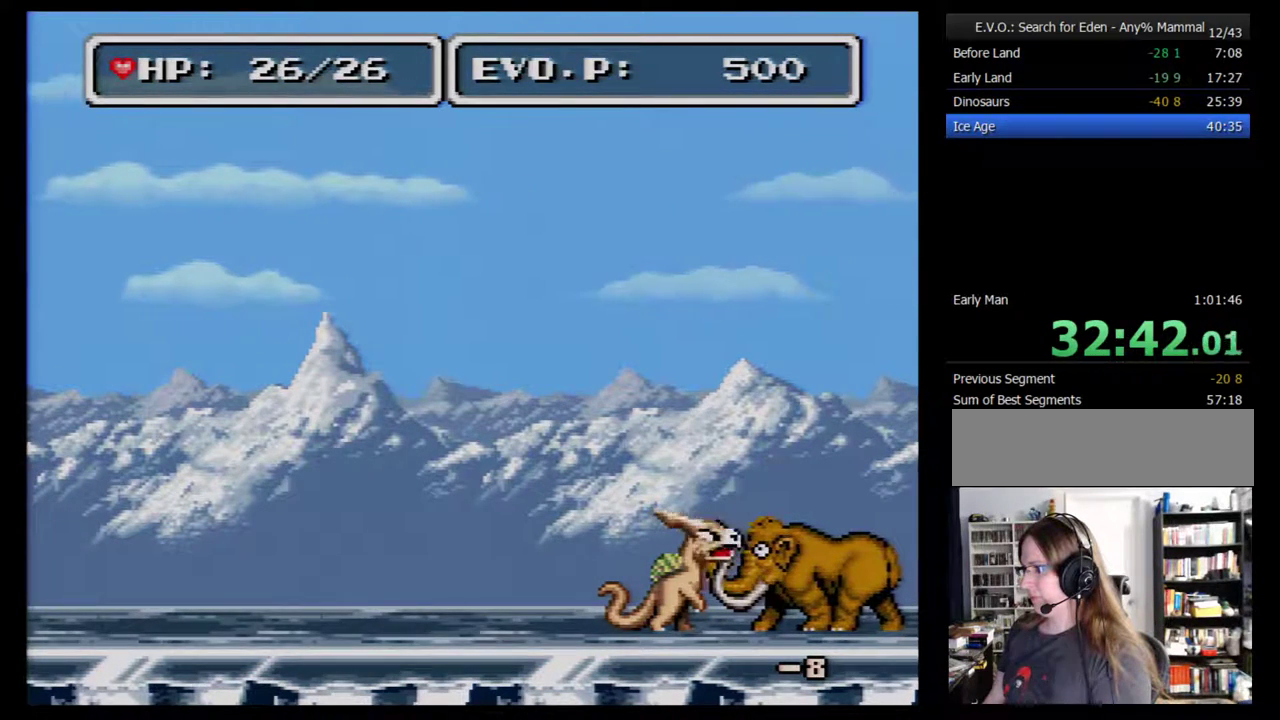
{"buttons": ["Y"], "events": [[167, "Y", "up"], [383, "Y", "down"]]}
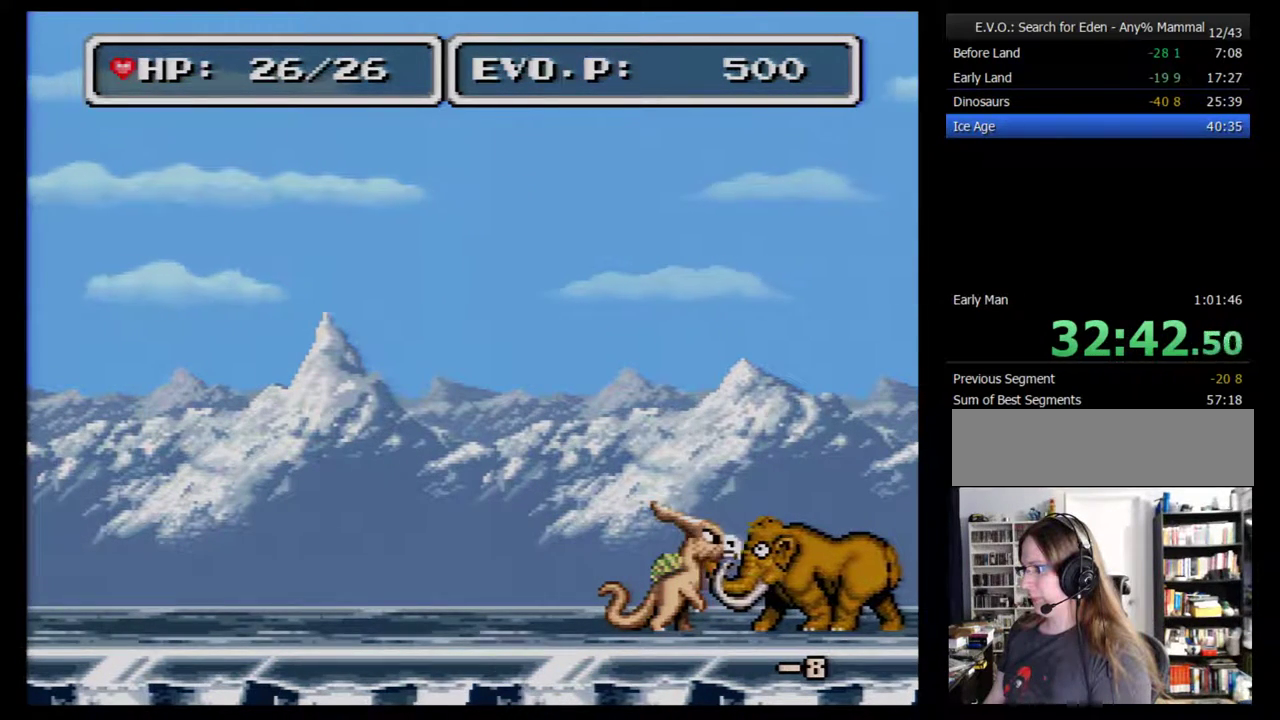
{"buttons": ["Y"], "events": [[283, "Y", "up"], [450, "Y", "down"]]}
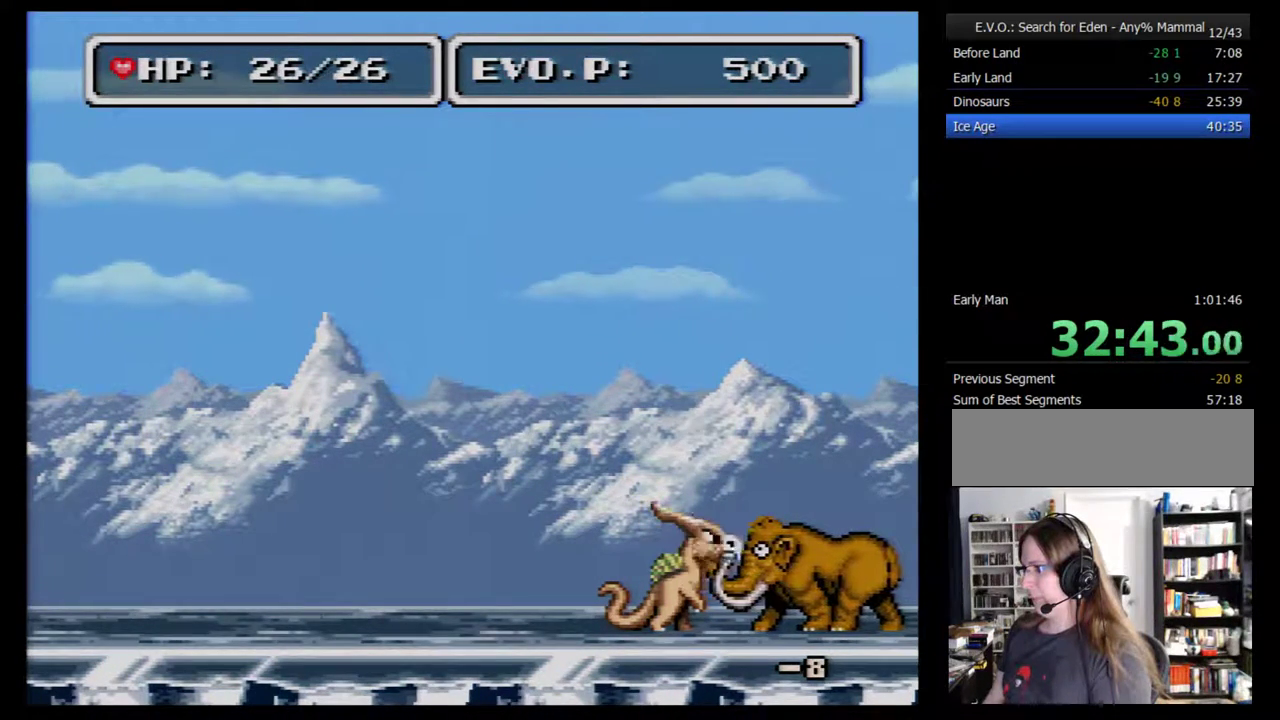
{"buttons": [], "events": [[383, "Y", "up"]]}
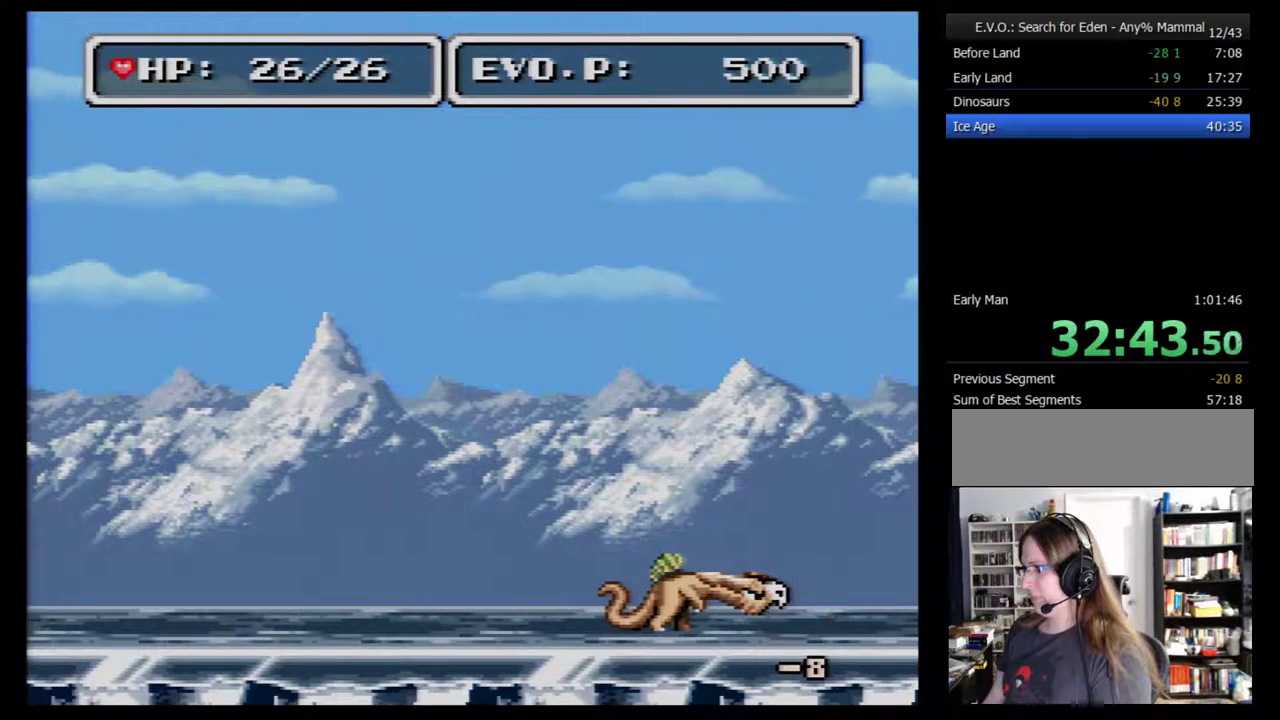
{"buttons": ["DPAD_RIGHT"], "events": [[67, "Y", "down"], [250, "DPAD_RIGHT", "down"], [317, "Y", "up"]]}
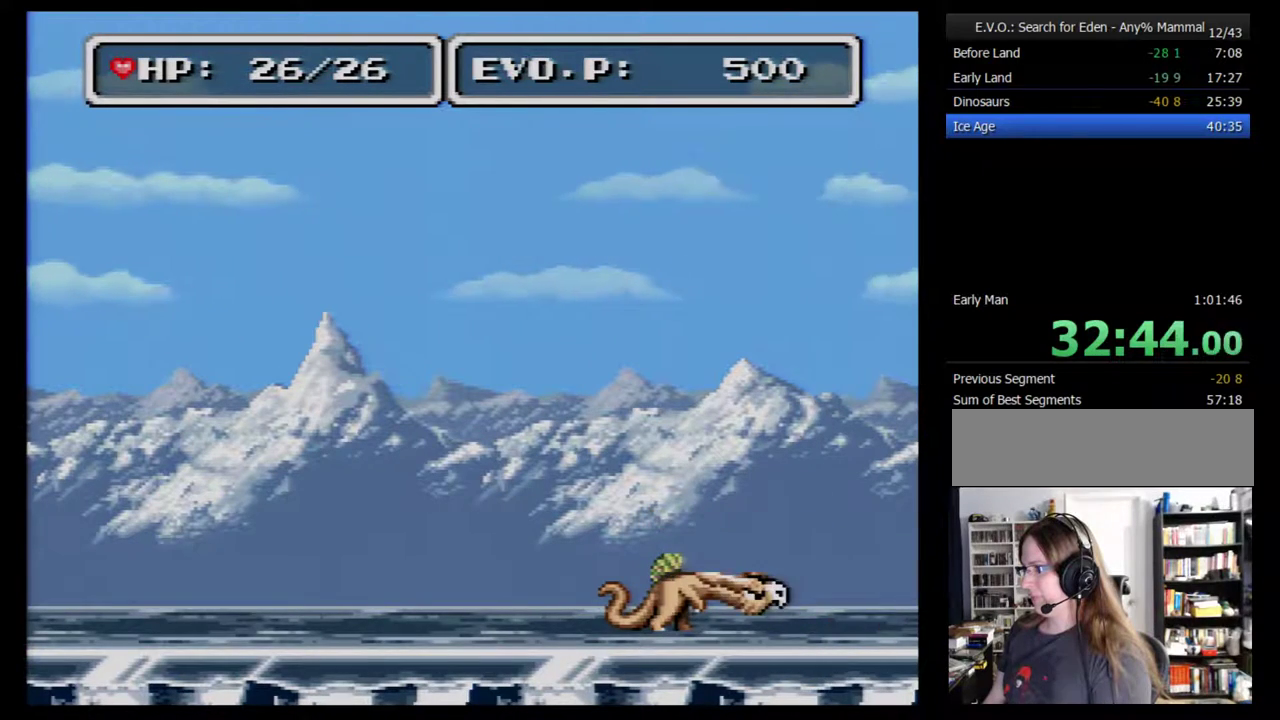
{"buttons": [], "events": [[150, "Y", "down"], [400, "DPAD_RIGHT", "up"], [500, "Y", "up"]]}
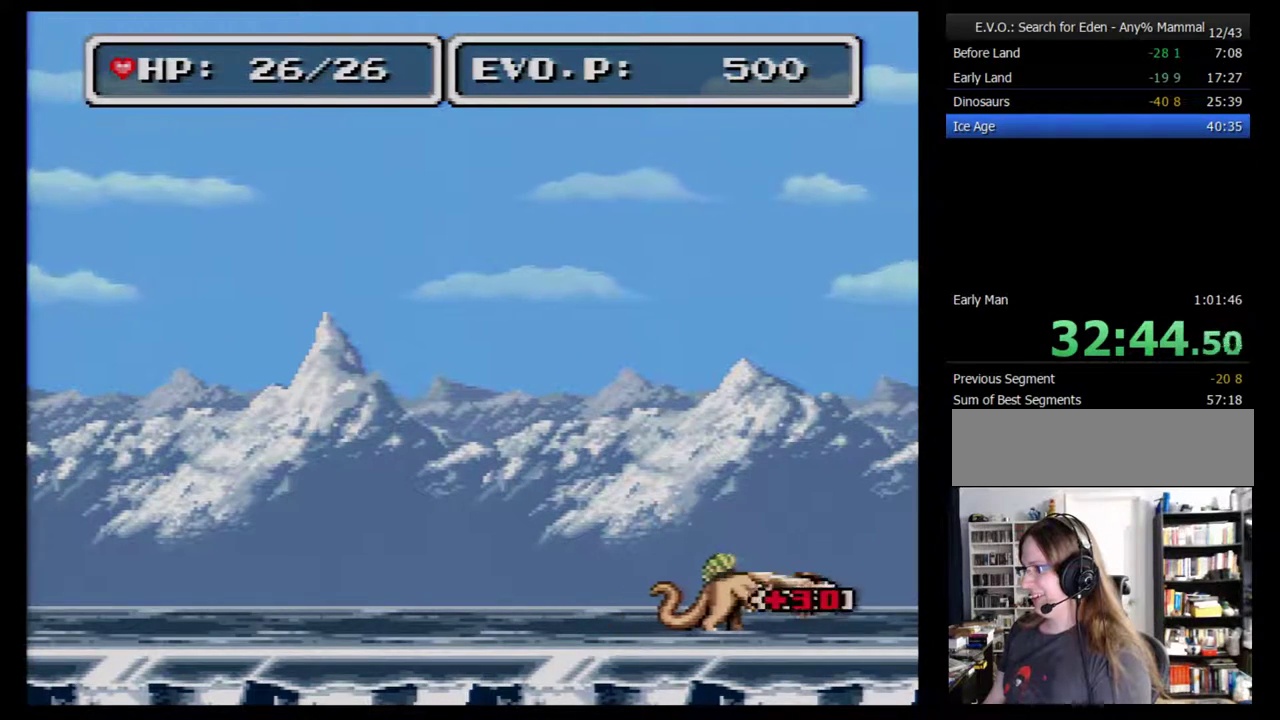
{"buttons": ["B", "DPAD_LEFT"], "events": [[100, "DPAD_LEFT", "down"], [317, "B", "down"]]}
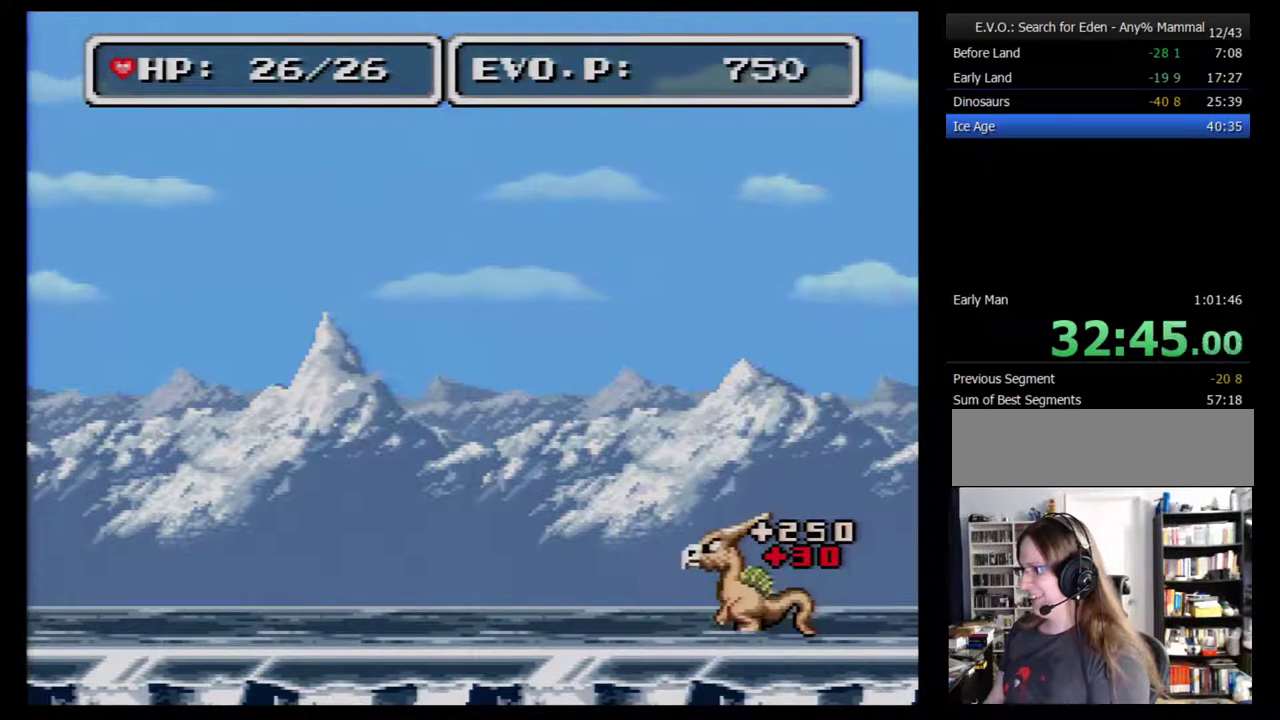
{"buttons": ["B", "DPAD_LEFT"], "events": []}
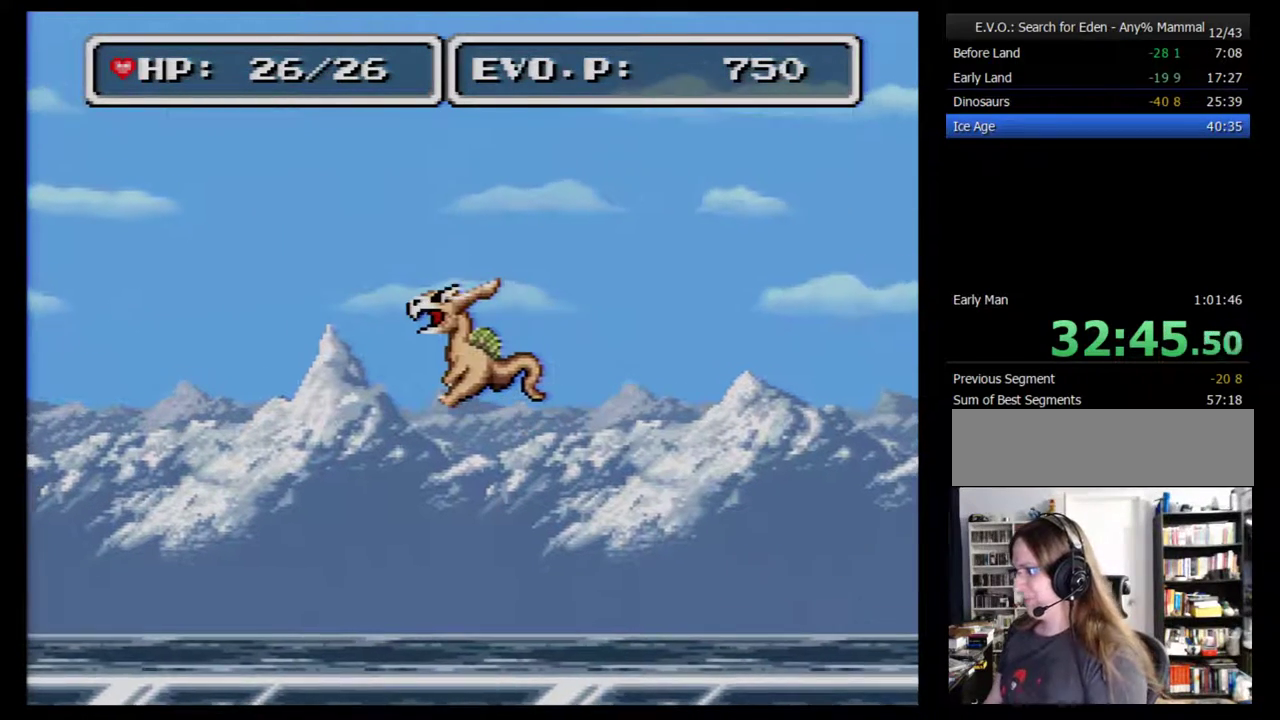
{"buttons": ["DPAD_LEFT"], "events": [[100, "B", "up"], [150, "B", "down"], [250, "B", "up"], [433, "B", "down"], [500, "B", "up"]]}
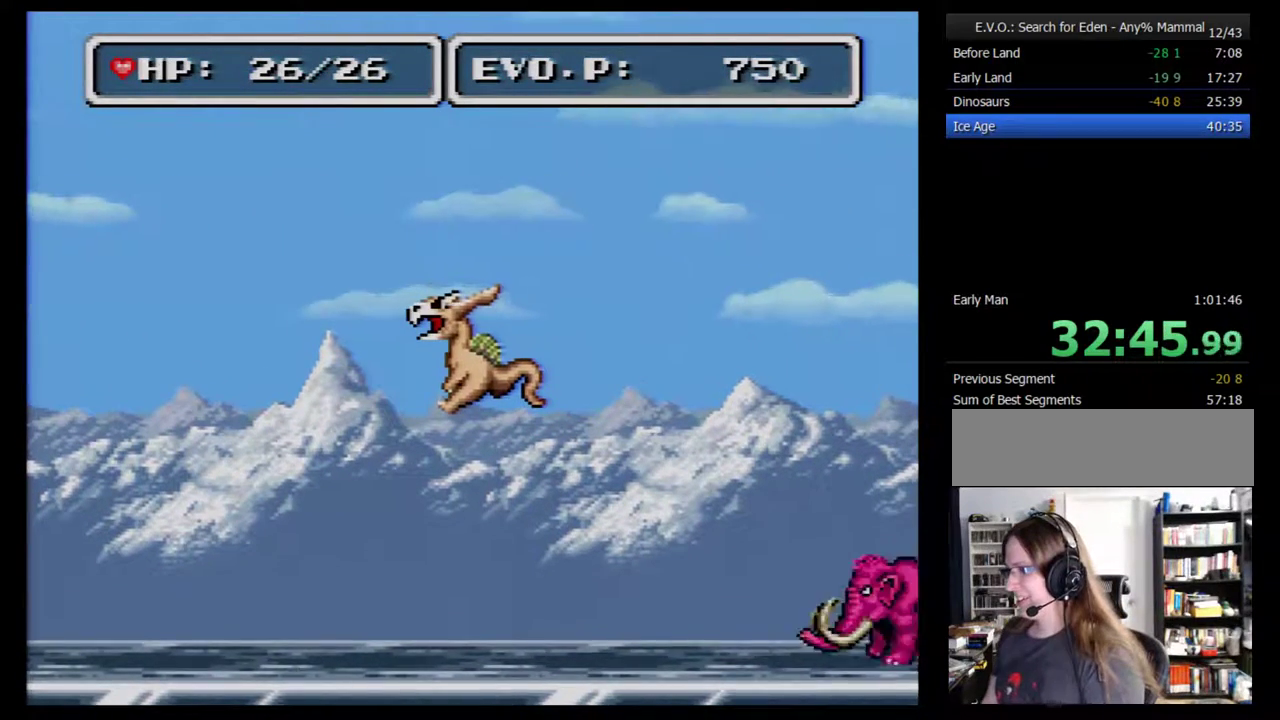
{"buttons": ["B", "DPAD_LEFT"], "events": [[67, "B", "down"], [283, "B", "up"], [350, "B", "down"]]}
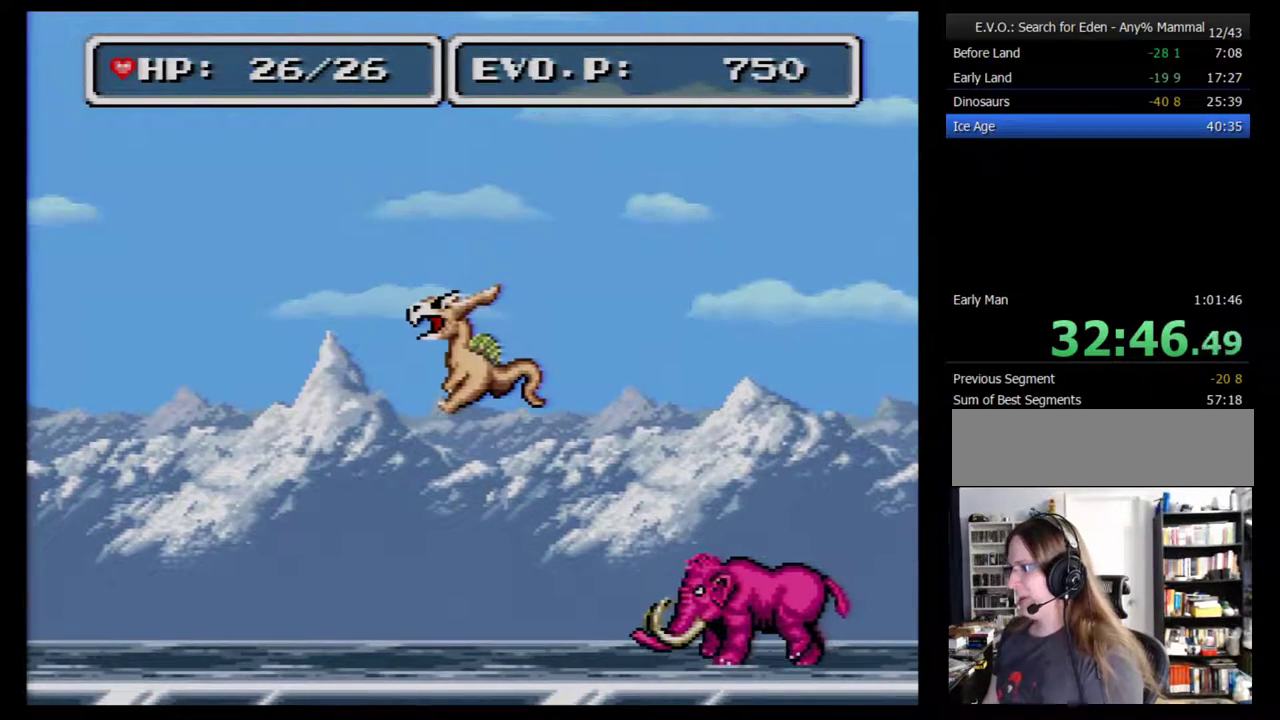
{"buttons": ["DPAD_LEFT"], "events": [[183, "B", "up"], [250, "B", "down"], [467, "B", "up"]]}
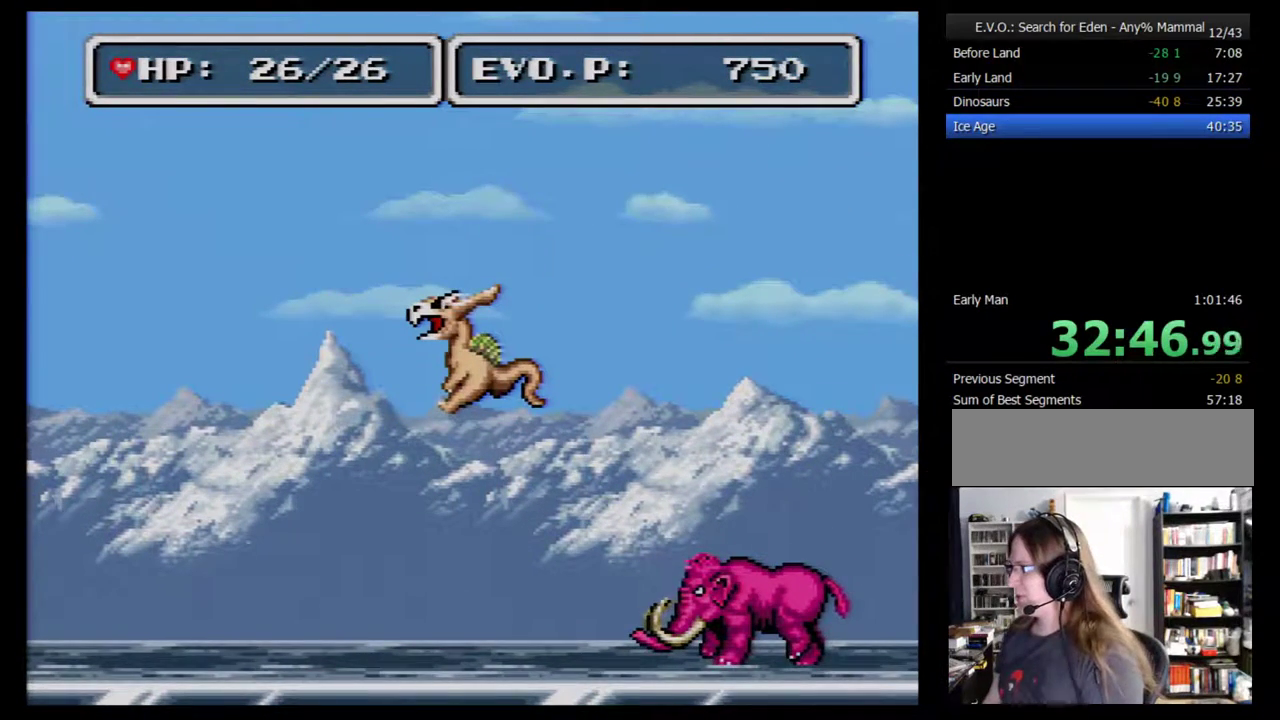
{"buttons": ["B", "DPAD_LEFT"], "events": [[33, "B", "down"], [117, "B", "up"], [183, "B", "down"], [250, "B", "up"], [317, "B", "down"], [367, "B", "up"], [433, "B", "down"]]}
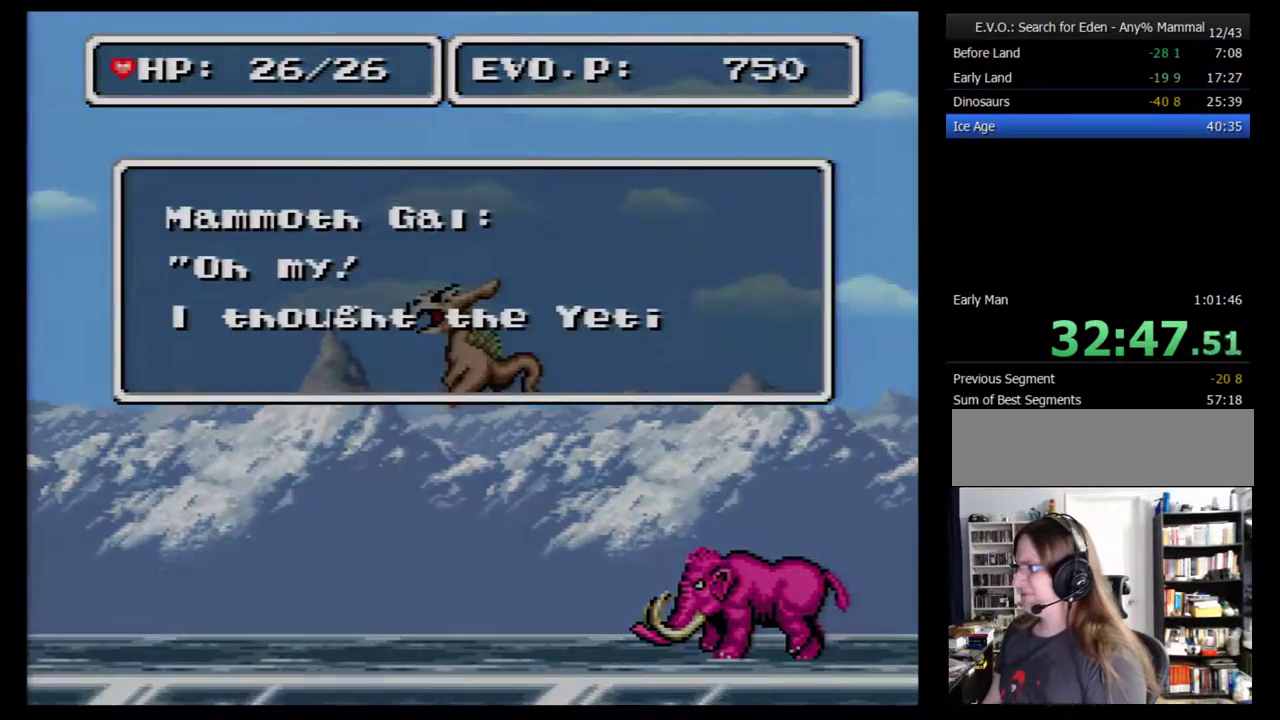
{"buttons": ["DPAD_LEFT"], "events": [[33, "B", "up"], [100, "B", "down"], [150, "B", "up"], [217, "B", "down"], [317, "B", "up"], [383, "B", "down"], [433, "B", "up"]]}
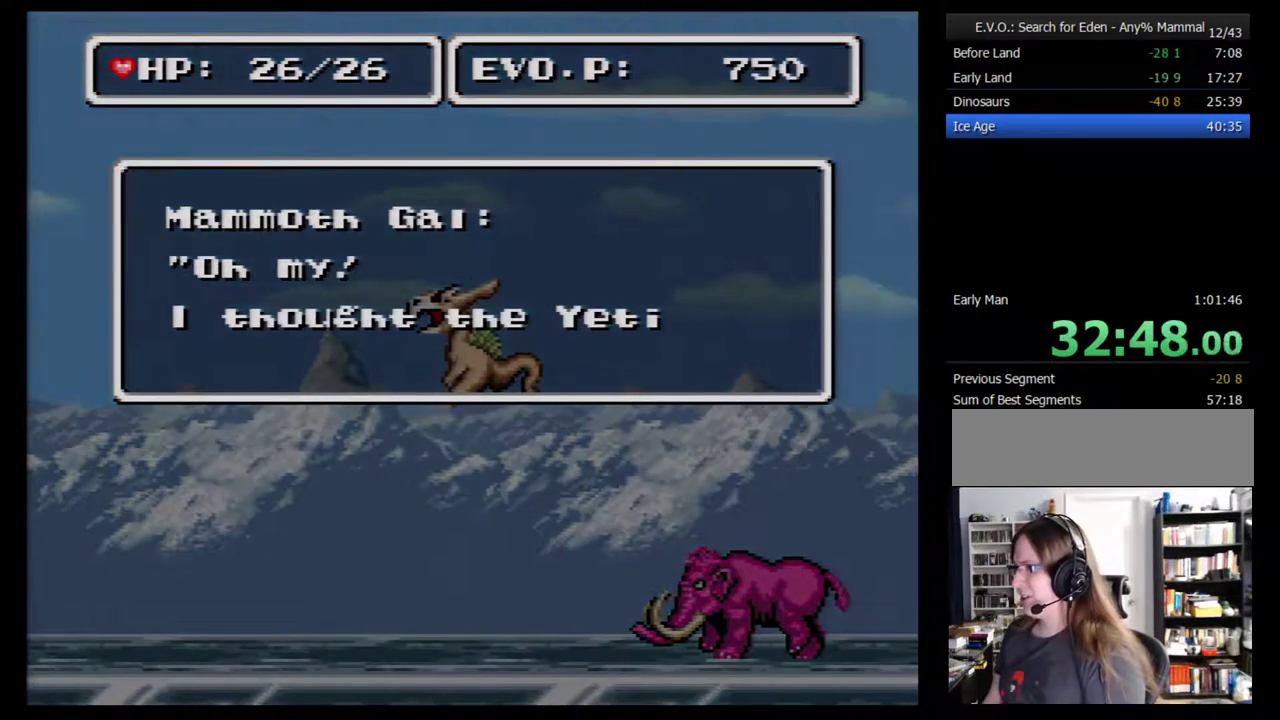
{"buttons": ["DPAD_LEFT"], "events": [[33, "B", "down"], [100, "B", "up"], [150, "B", "down"], [333, "B", "up"], [400, "B", "down"], [500, "B", "up"]]}
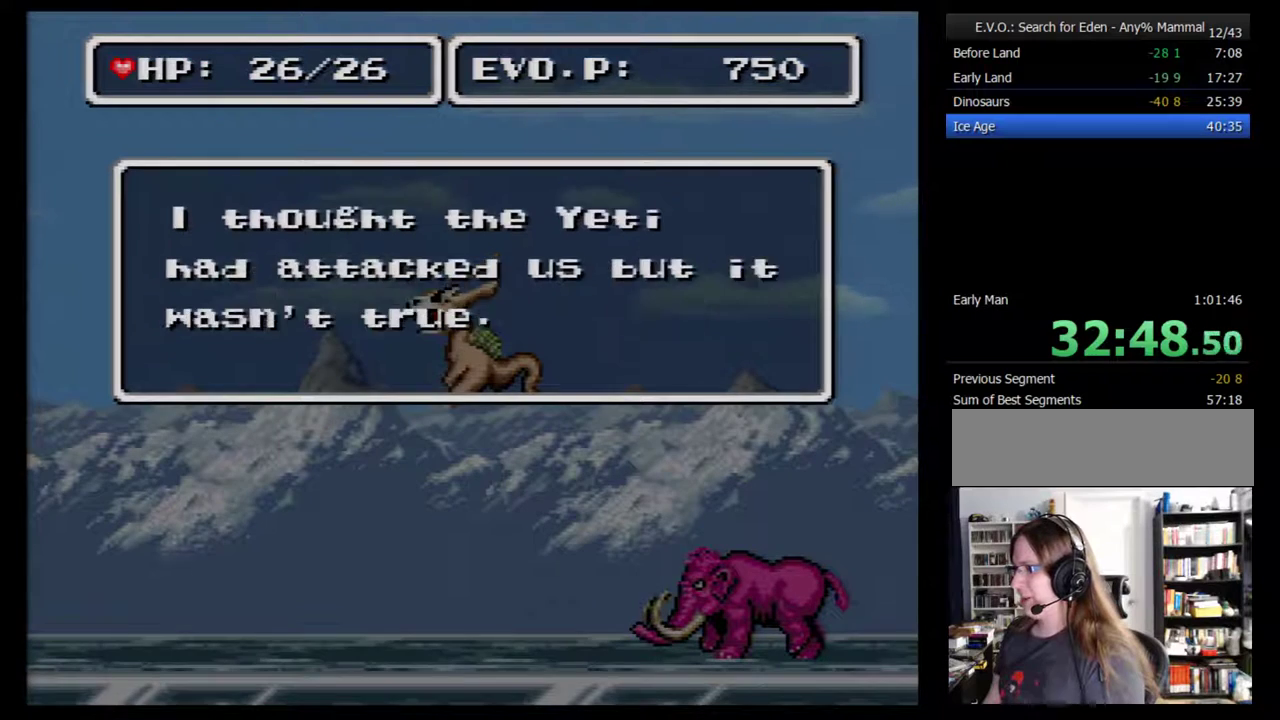
{"buttons": ["DPAD_LEFT"], "events": [[50, "B", "down"], [117, "B", "up"], [217, "B", "down"], [267, "B", "up"], [333, "B", "down"], [433, "B", "up"]]}
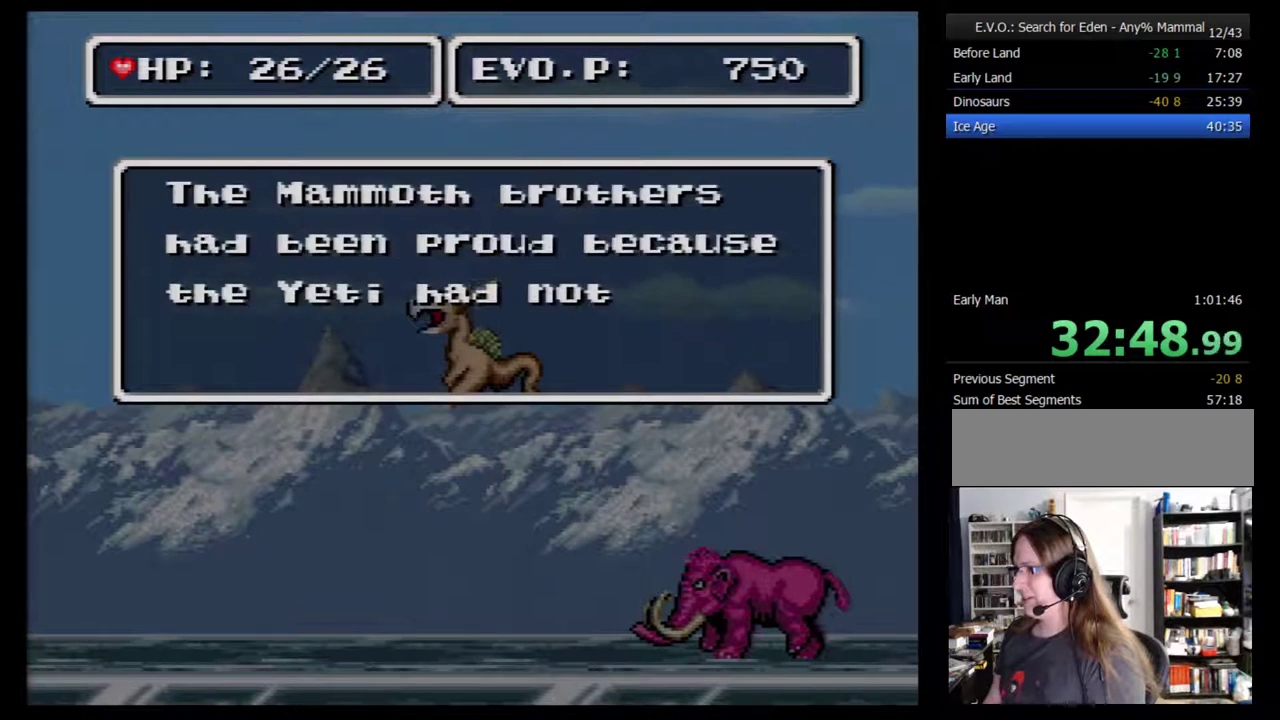
{"buttons": ["DPAD_LEFT"], "events": [[117, "B", "down"], [300, "B", "up"], [367, "B", "down"], [467, "B", "up"]]}
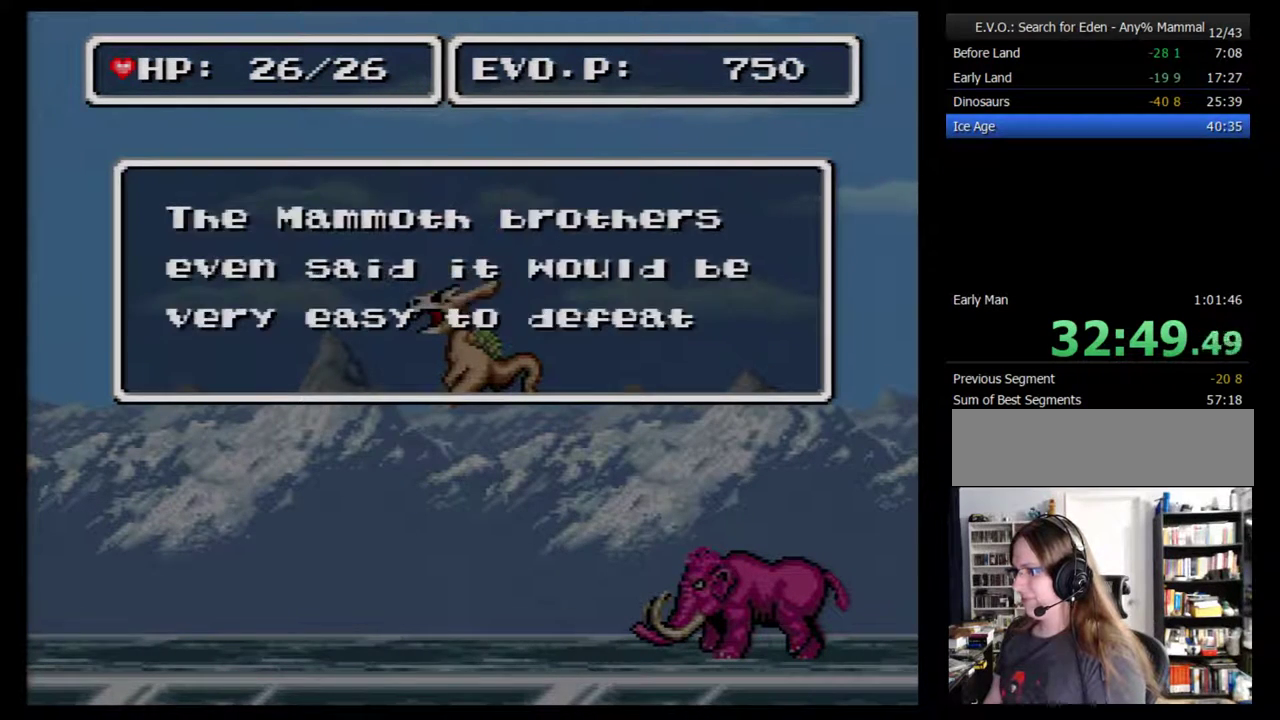
{"buttons": ["DPAD_LEFT"], "events": [[17, "B", "down"], [83, "B", "up"], [150, "B", "down"], [200, "B", "up"], [300, "B", "down"], [367, "B", "up"], [433, "B", "down"], [483, "B", "up"]]}
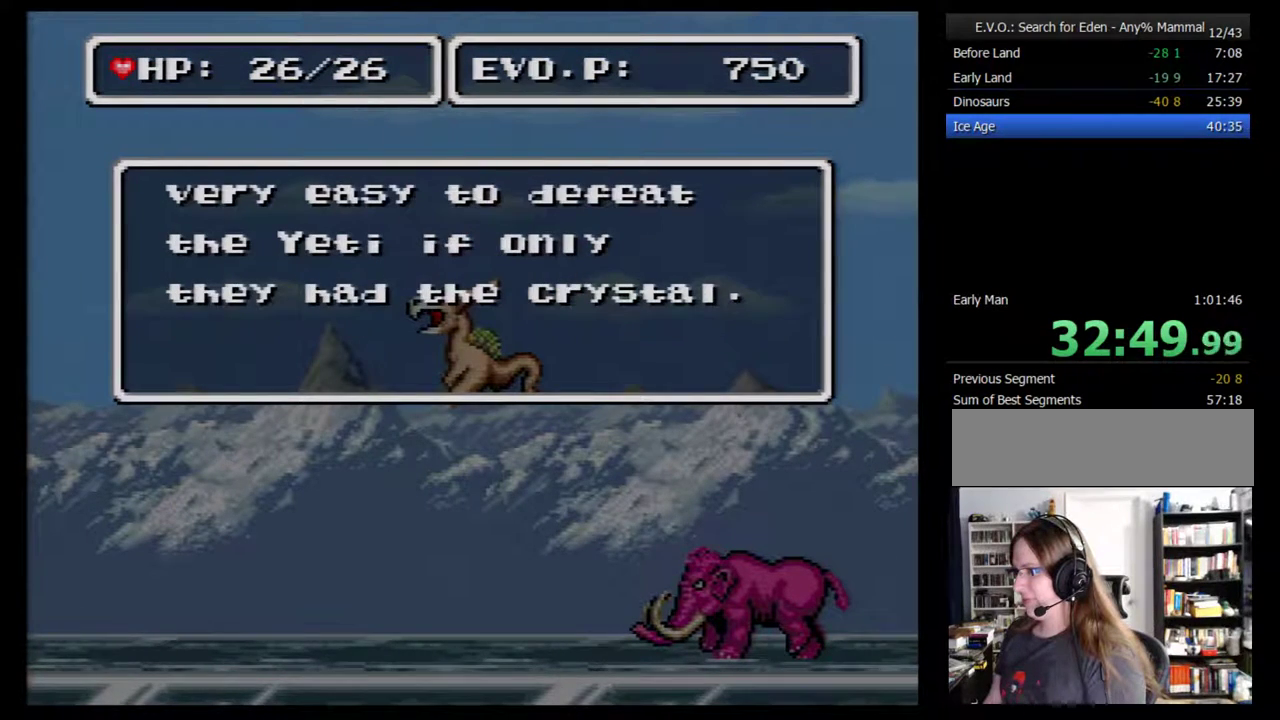
{"buttons": ["B", "DPAD_LEFT"], "events": [[50, "B", "down"], [150, "B", "up"], [200, "B", "down"], [267, "B", "up"], [367, "B", "down"], [417, "B", "up"], [483, "B", "down"]]}
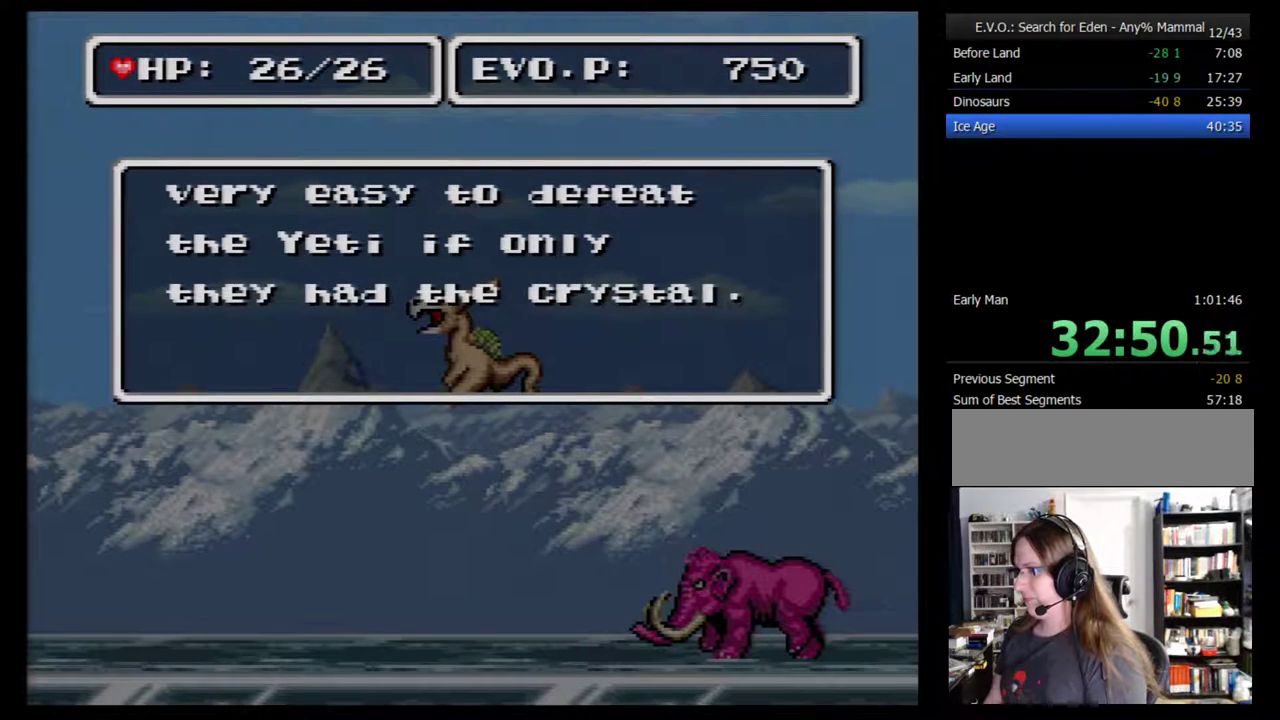
{"buttons": ["DPAD_LEFT"], "events": [[50, "B", "up"], [133, "B", "down"], [200, "B", "up"], [267, "B", "down"], [317, "B", "up"], [383, "B", "down"], [483, "B", "up"]]}
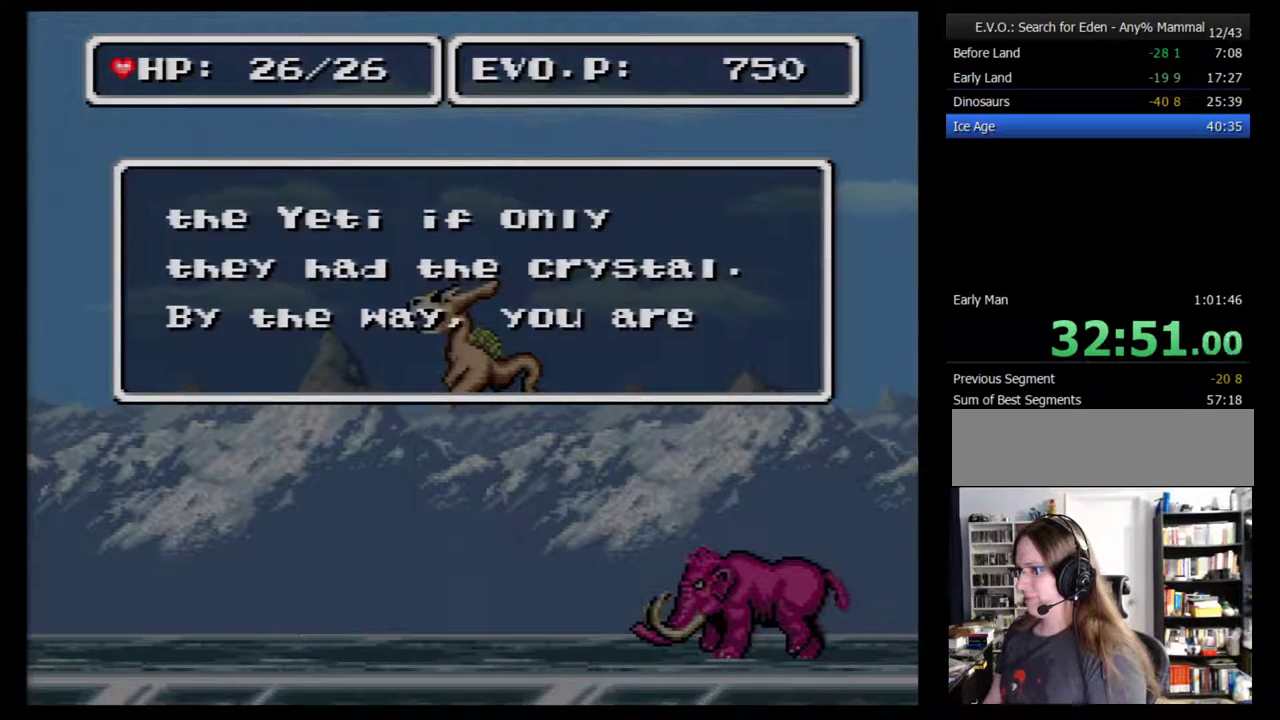
{"buttons": ["B", "DPAD_LEFT"], "events": [[50, "B", "down"], [100, "B", "up"], [167, "B", "down"], [233, "B", "up"], [283, "B", "down"], [350, "B", "up"], [450, "B", "down"]]}
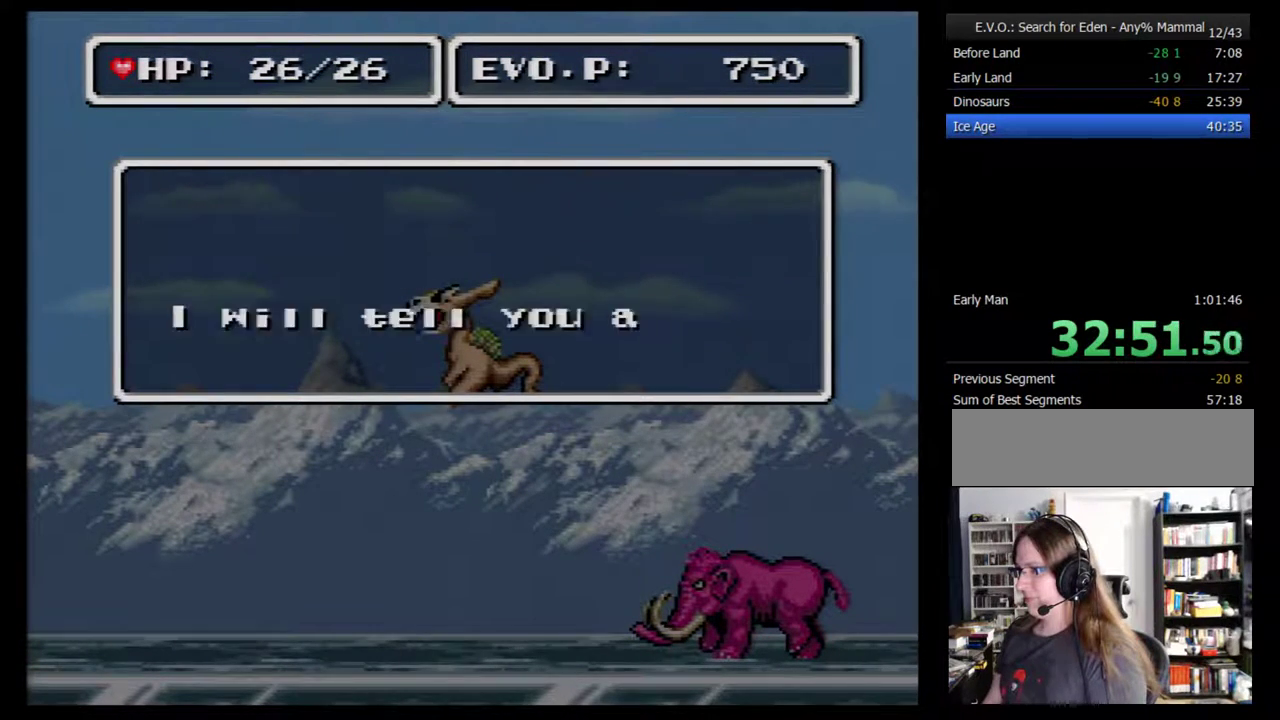
{"buttons": ["DPAD_LEFT"], "events": [[33, "B", "up"], [100, "B", "down"], [317, "B", "up"], [383, "B", "down"], [467, "B", "up"]]}
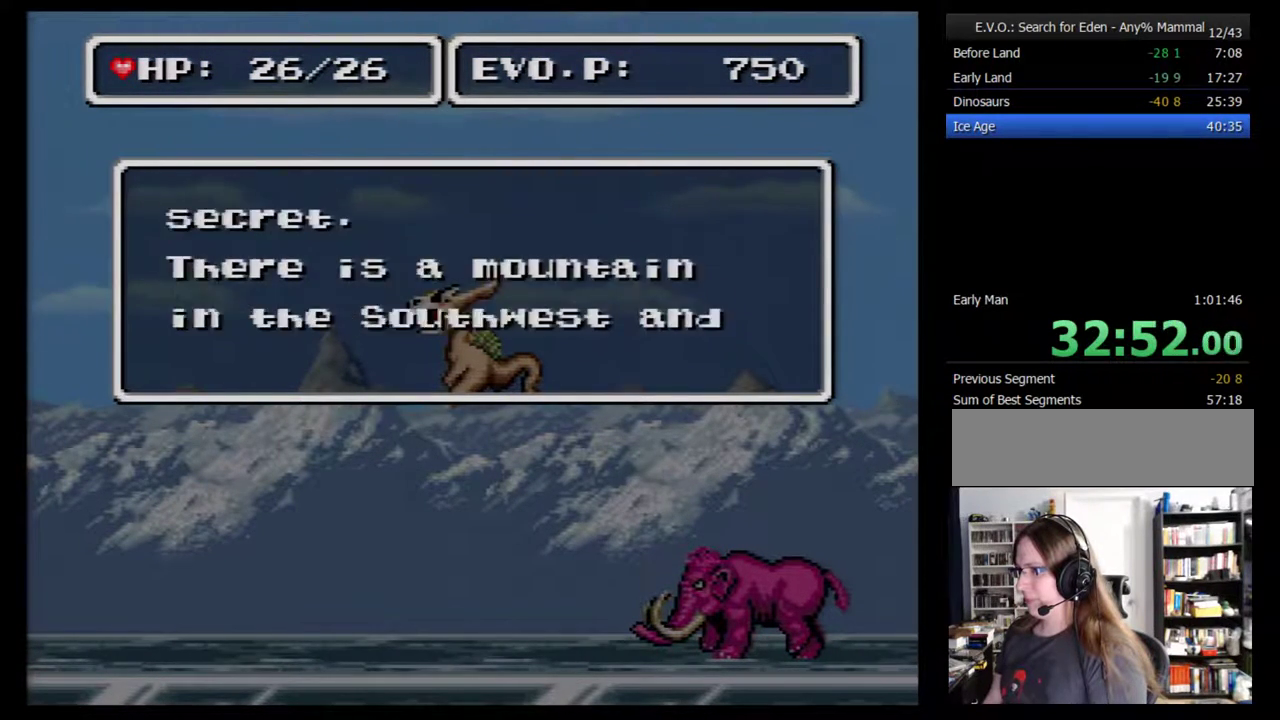
{"buttons": ["B", "DPAD_LEFT"], "events": [[33, "B", "down"], [100, "B", "up"], [150, "B", "down"], [400, "B", "up"], [467, "B", "down"]]}
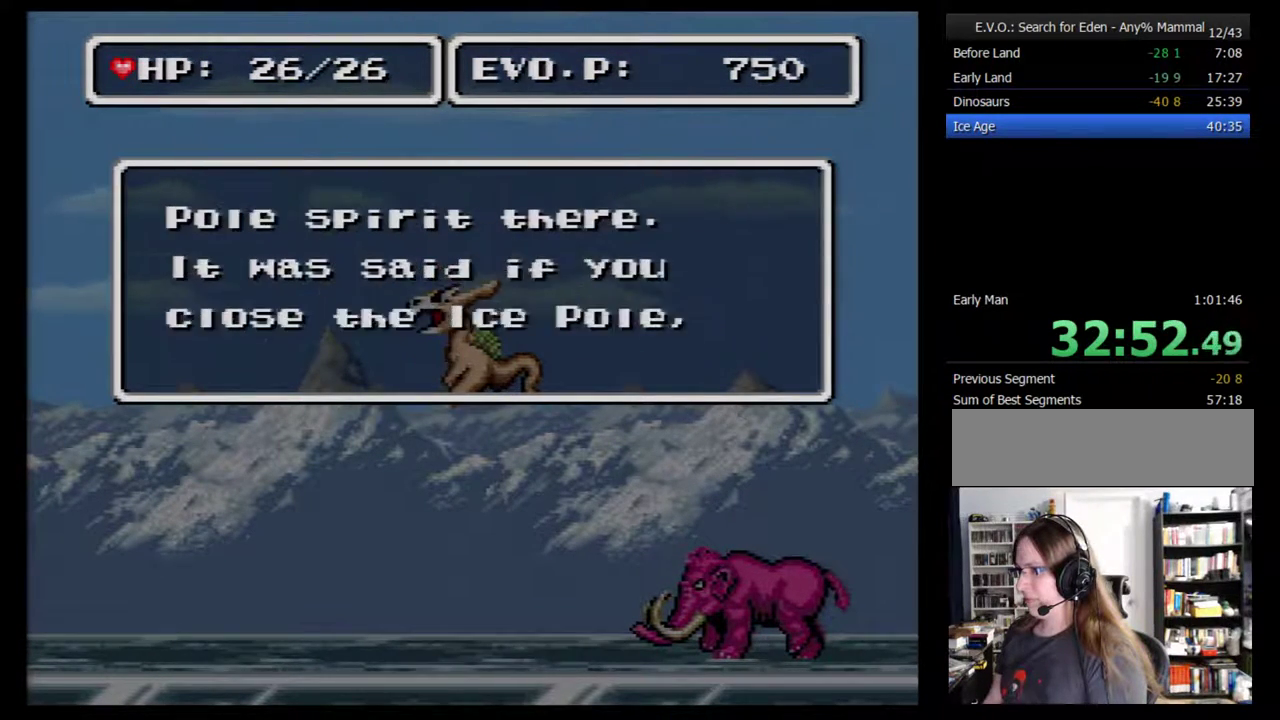
{"buttons": ["B", "DPAD_LEFT"], "events": [[33, "B", "up"], [217, "B", "down"], [317, "B", "up"], [367, "B", "down"], [433, "B", "up"], [500, "B", "down"]]}
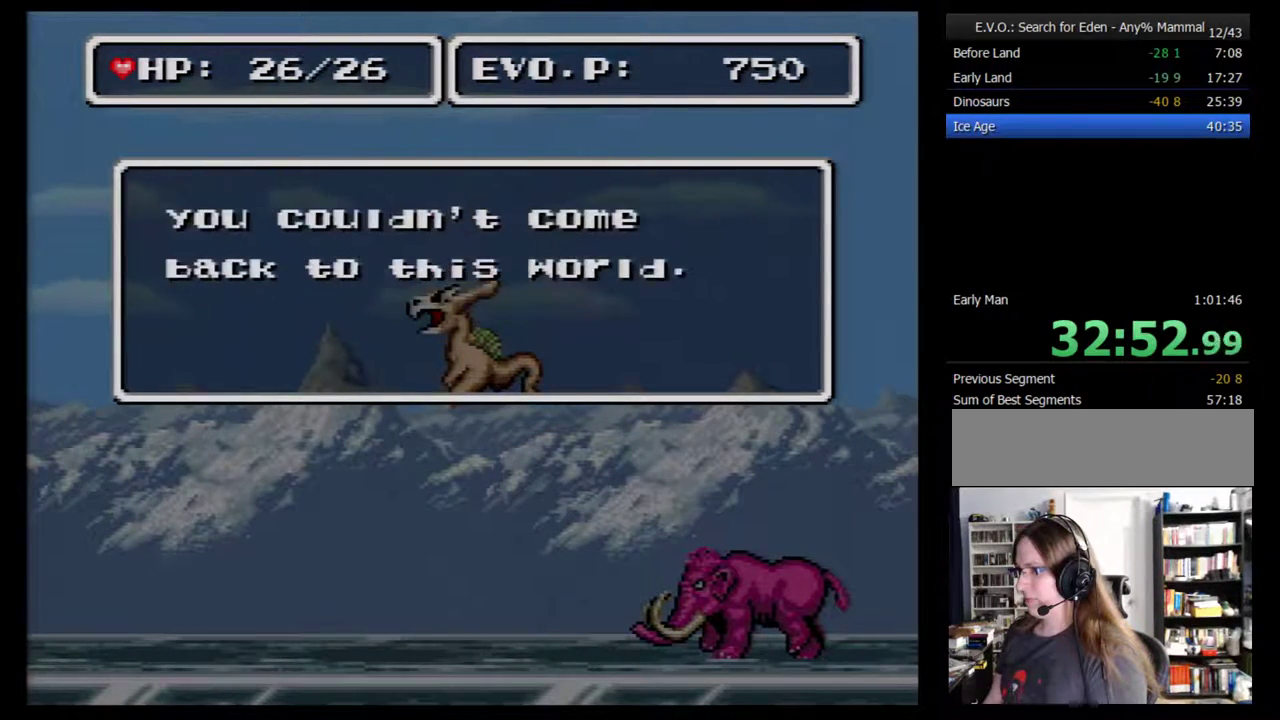
{"buttons": ["DPAD_LEFT"], "events": [[83, "B", "up"], [150, "B", "down"], [217, "B", "up"], [283, "B", "down"], [500, "B", "up"]]}
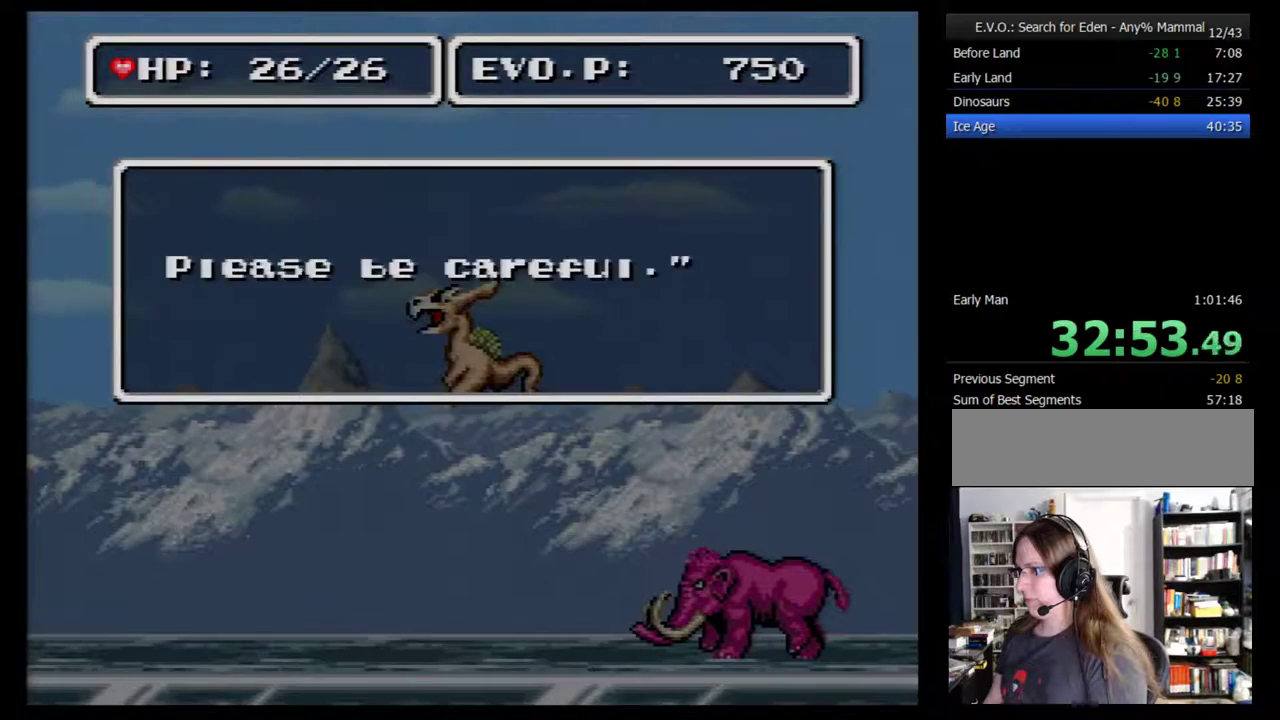
{"buttons": [], "events": [[50, "B", "down"], [150, "B", "up"], [300, "DPAD_LEFT", "up"]]}
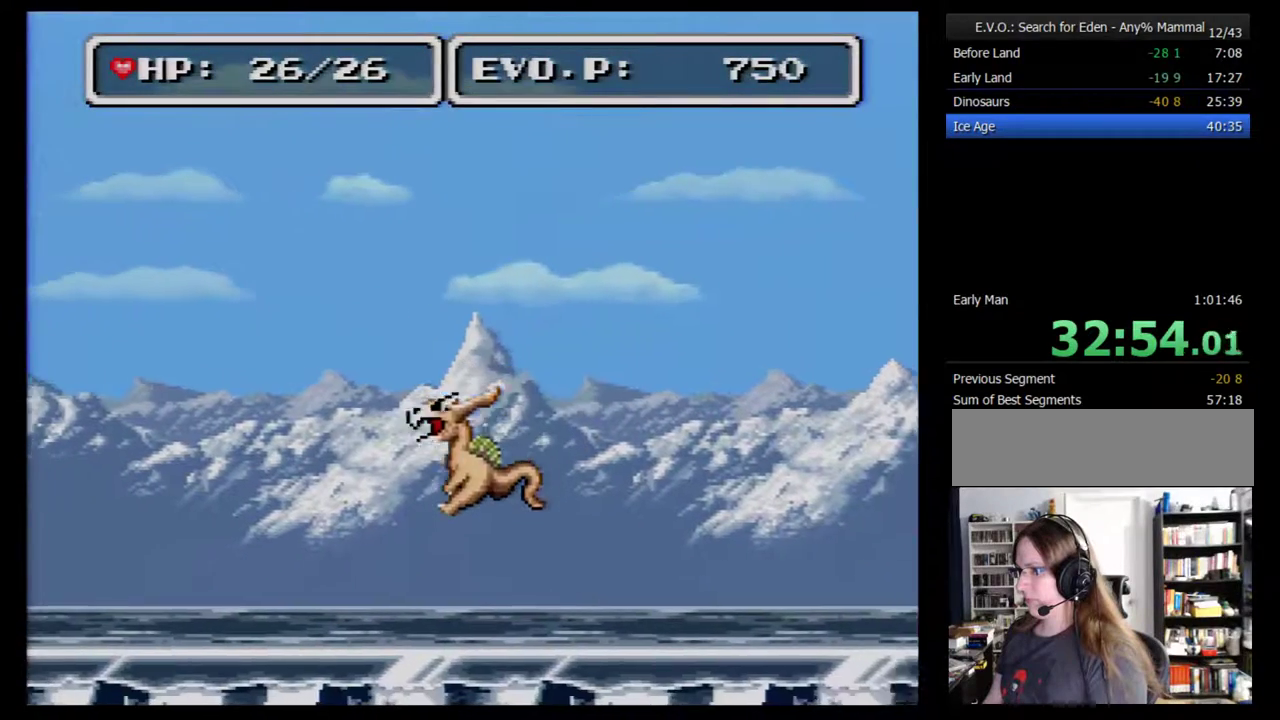
{"buttons": [], "events": [[50, "DPAD_LEFT", "down"], [150, "DPAD_LEFT", "up"], [333, "DPAD_LEFT", "down"], [400, "DPAD_LEFT", "up"]]}
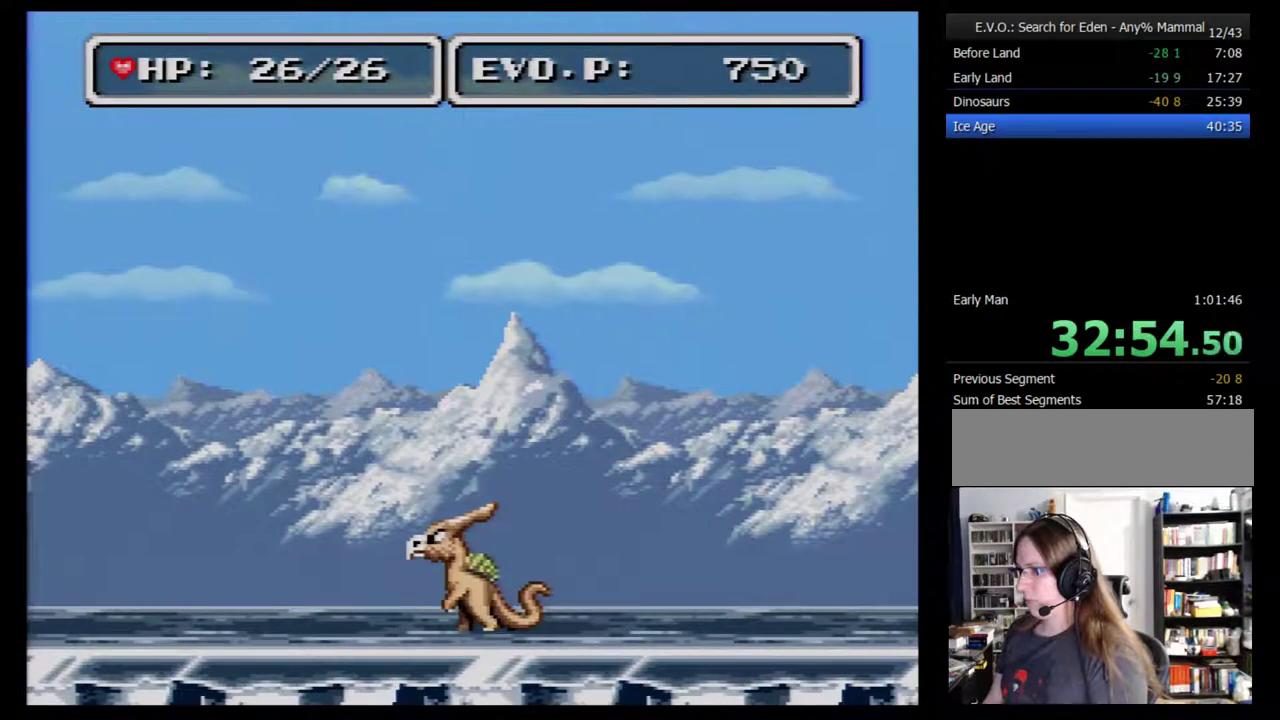
{"buttons": ["B", "DPAD_LEFT"], "events": [[50, "DPAD_LEFT", "down"], [300, "B", "down"]]}
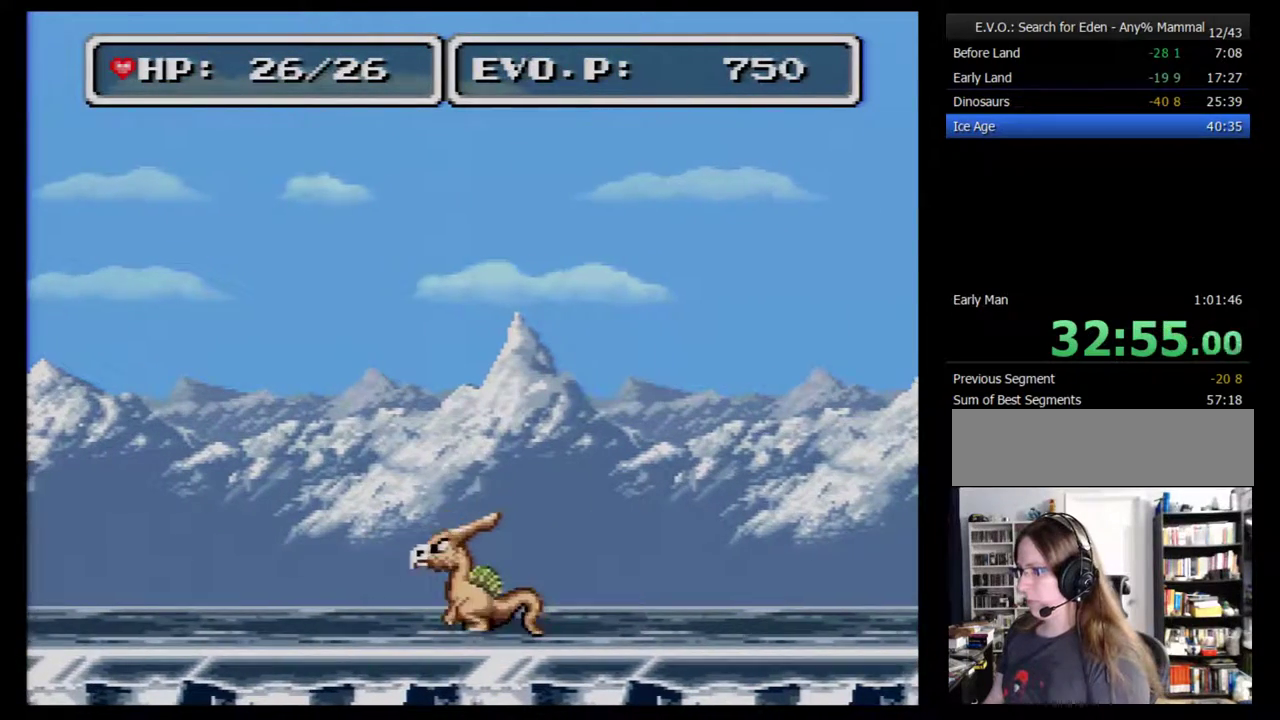
{"buttons": ["B", "DPAD_LEFT"], "events": []}
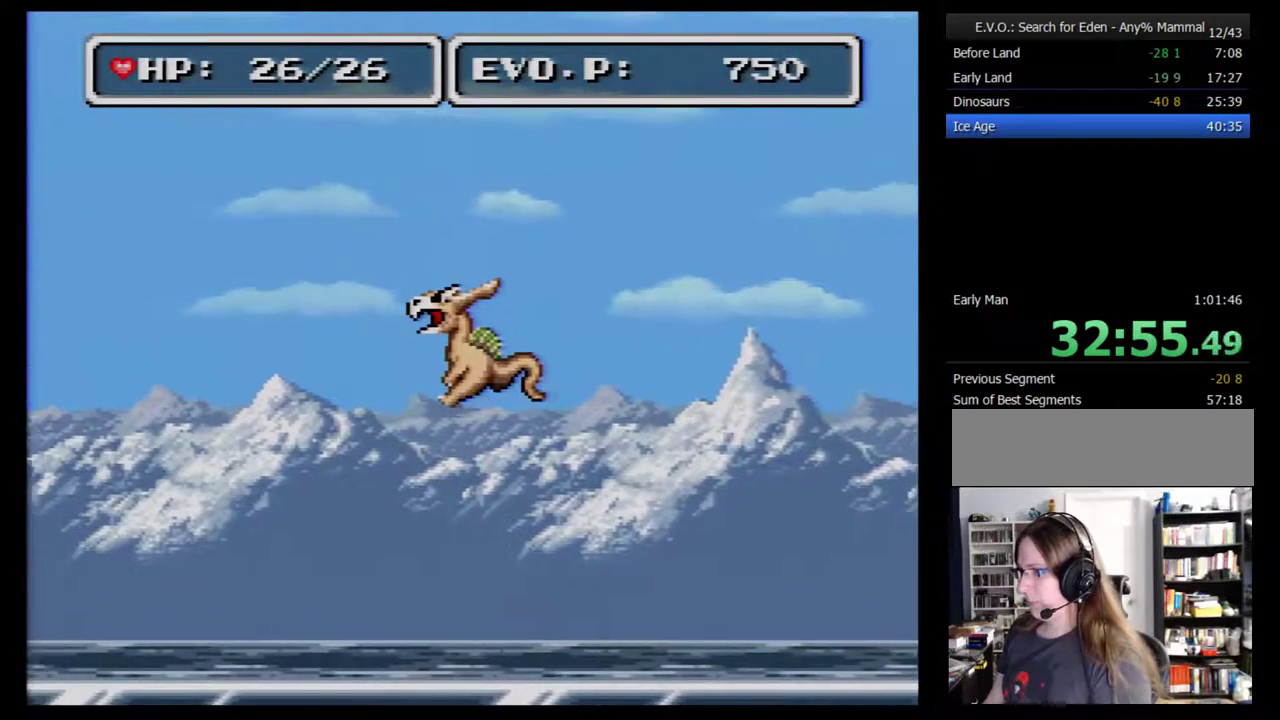
{"buttons": ["DPAD_LEFT"], "events": [[467, "B", "up"]]}